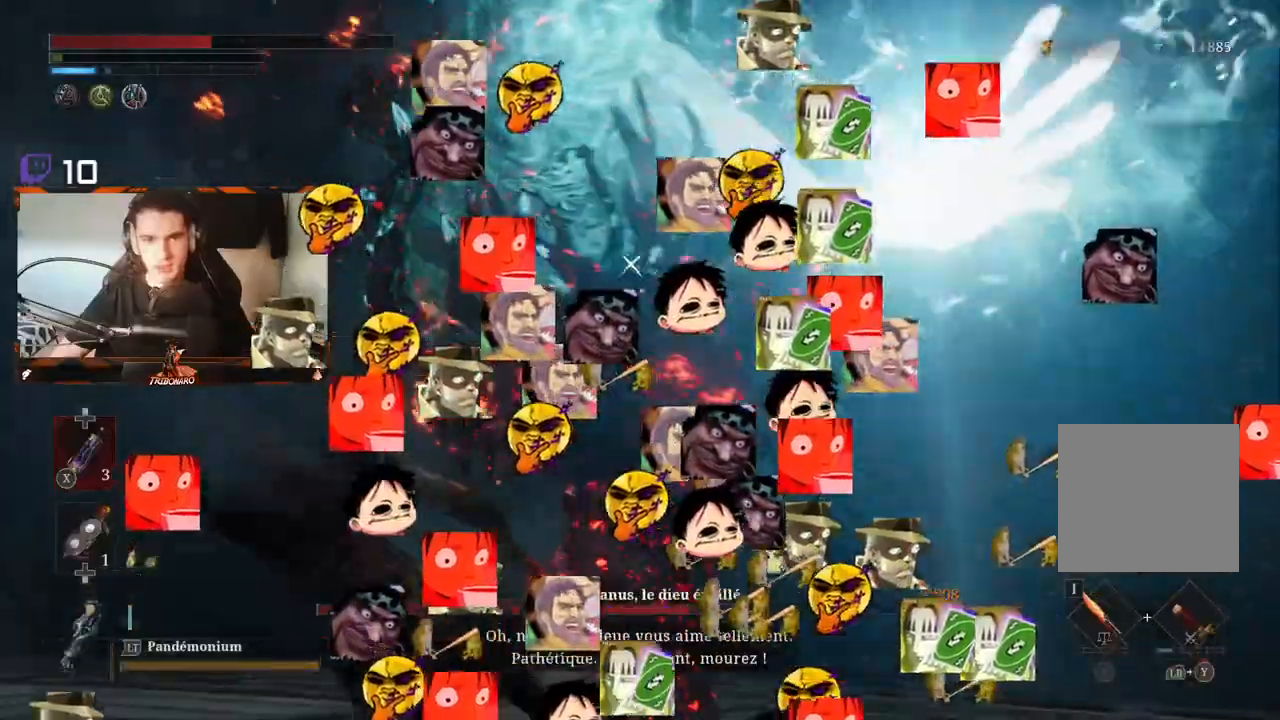
Gameplay with a controller (Xbox layout); each line is a JSON object with the inputs held at the frame after it (dt_ms = milliseconds from this image to that frame). "events" lists button and stick changes between this image and that frame as [ms after this image, input, new state], when the widget could be followed in between.
{"dt_ms": 500, "buttons": [], "left_stick": "down", "right_stick": "center", "events": [[267, "left_stick", "down"]]}
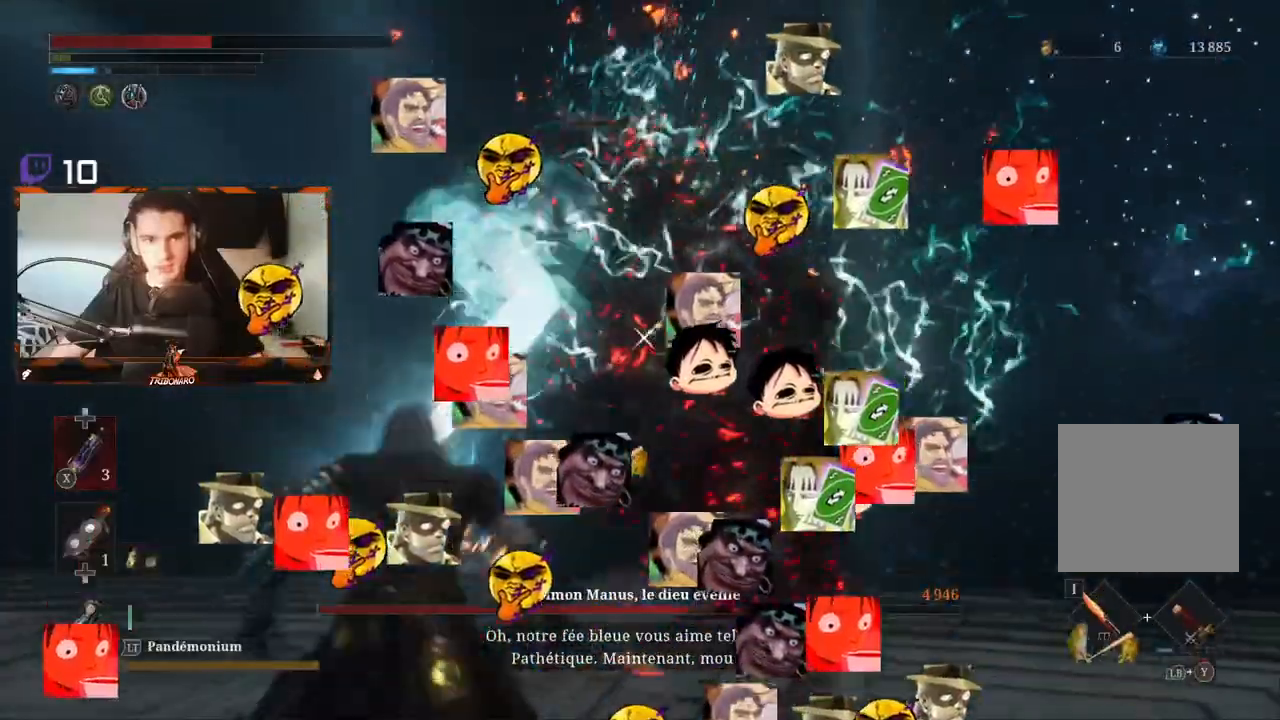
{"dt_ms": 1000, "buttons": [], "left_stick": "up", "right_stick": "center"}
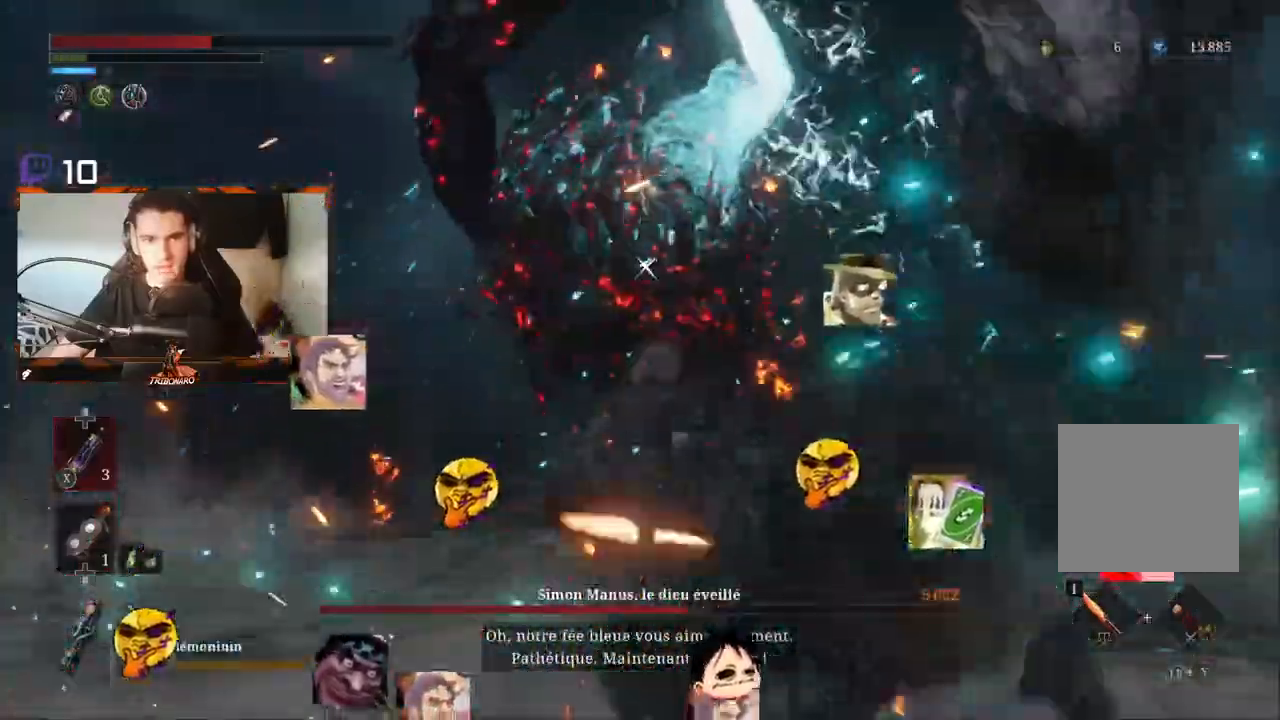
{"dt_ms": 500, "buttons": [], "left_stick": "up", "right_stick": "center", "events": [[150, "R2", "down"], [433, "R2", "up"]]}
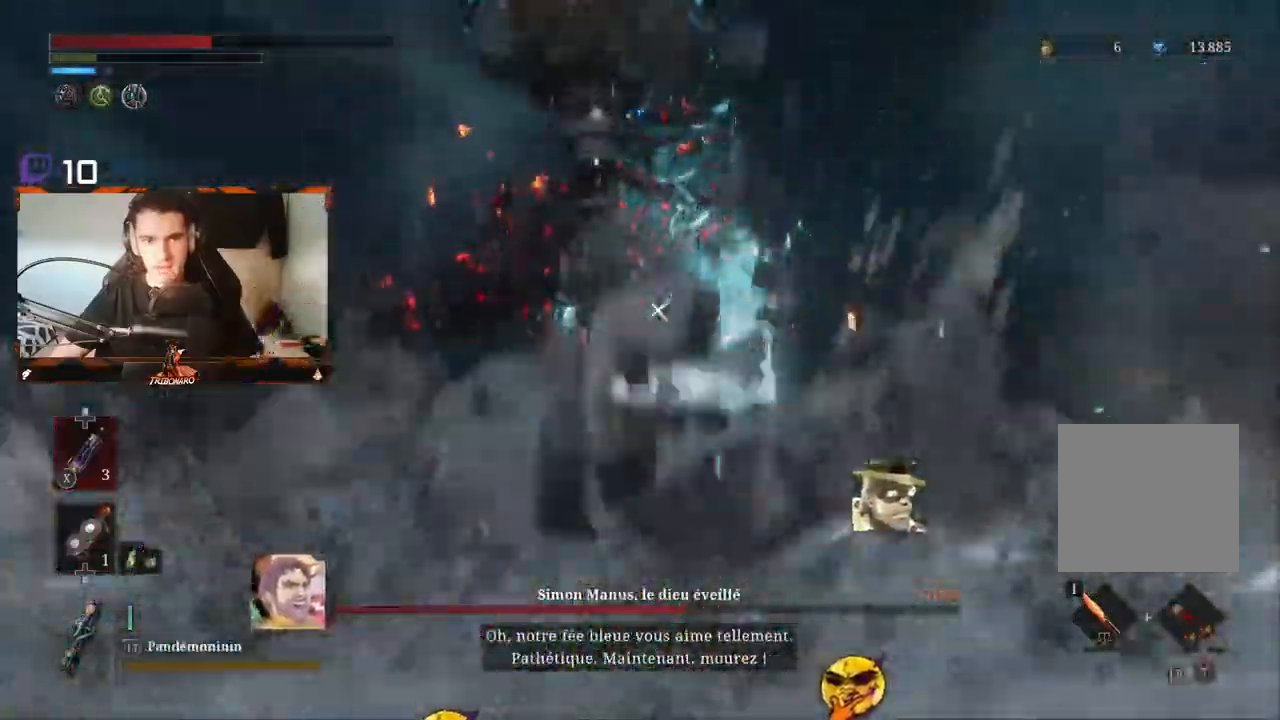
{"dt_ms": 500, "buttons": [], "left_stick": "up-right", "right_stick": "center", "events": [[167, "left_stick", "right"], [433, "left_stick", "up-right"]]}
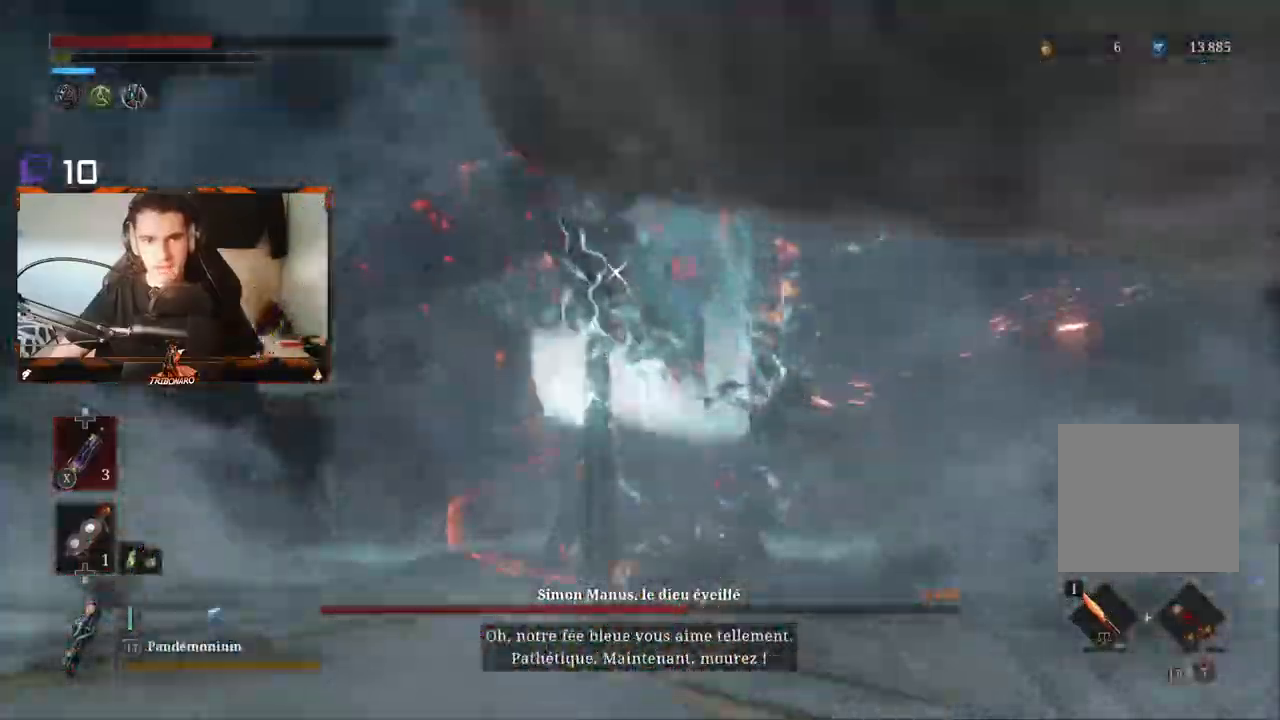
{"dt_ms": 500, "buttons": ["B"], "left_stick": "down-right", "right_stick": "center", "events": [[267, "left_stick", "down-right"], [467, "B", "down"]]}
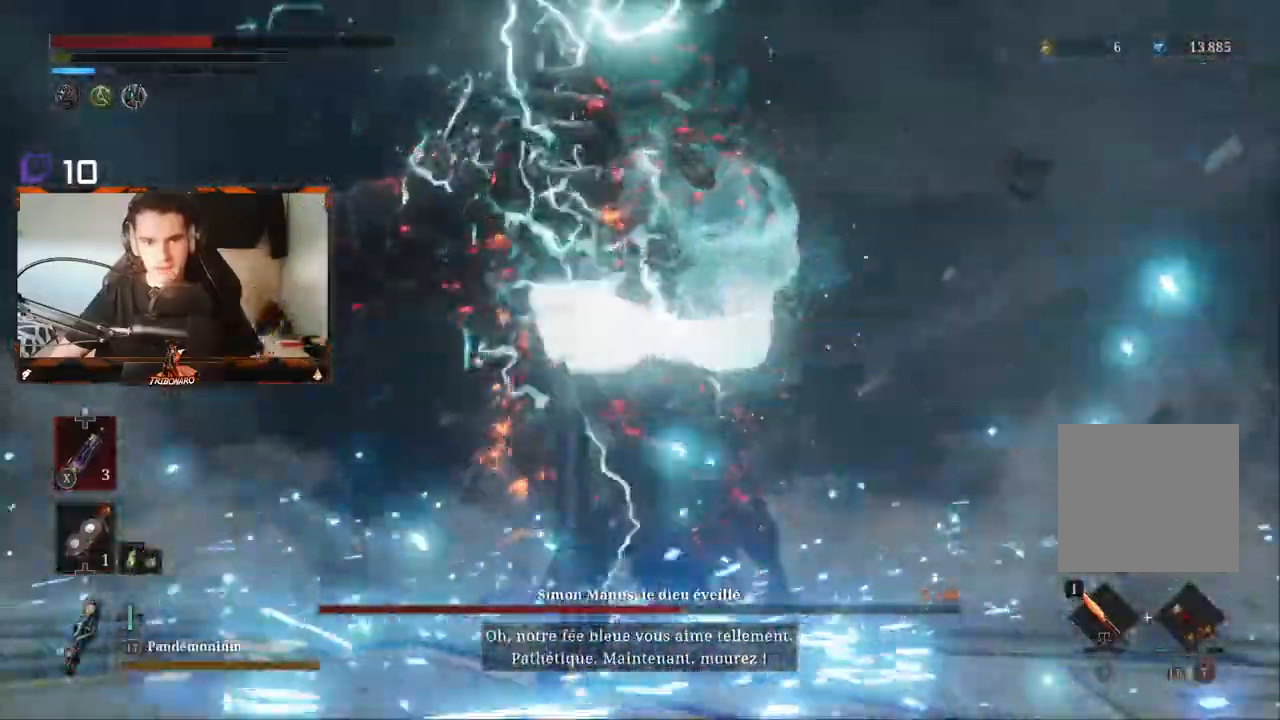
{"dt_ms": 500, "buttons": ["B"], "left_stick": "down-right", "right_stick": "center", "events": []}